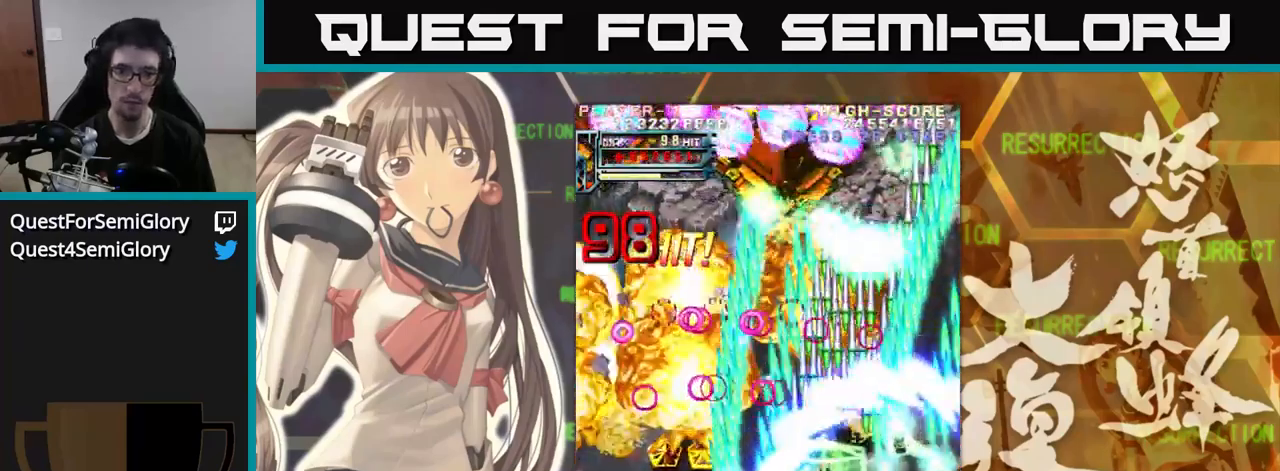
Gameplay with a controller (arcade stick); each line is a JSON object with the inputs held at the frame after it. "events" lists button and stick changes between this image and that frame as [ms after this image, input, new state], when the widget could be followed in between. Not read: L3 R3.
{"buttons": [], "left_stick": "up-left", "events": [[233, "left_stick", "up"], [467, "left_stick", "up-left"]]}
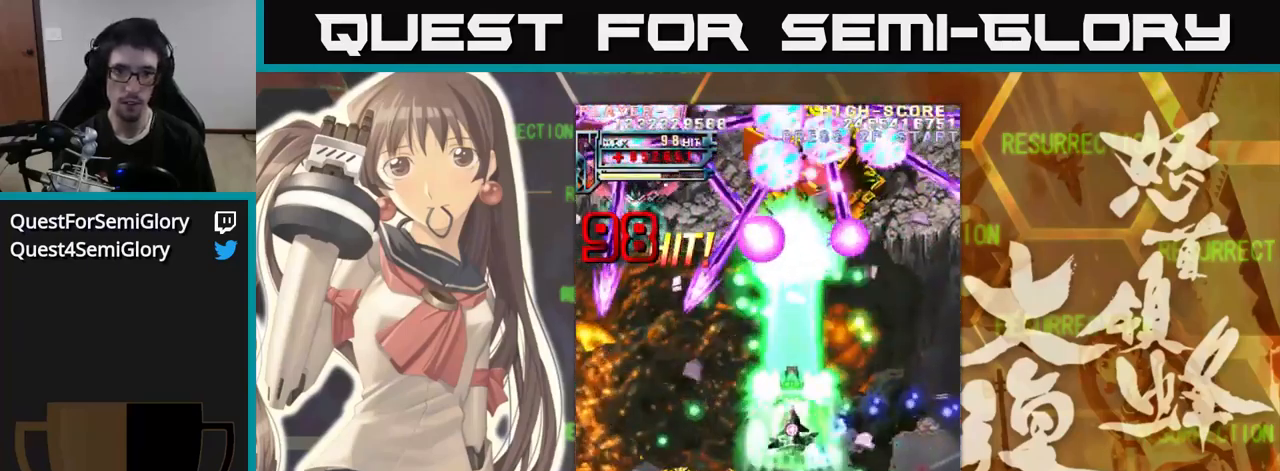
{"buttons": [], "left_stick": "up-right", "events": [[183, "left_stick", "up-right"]]}
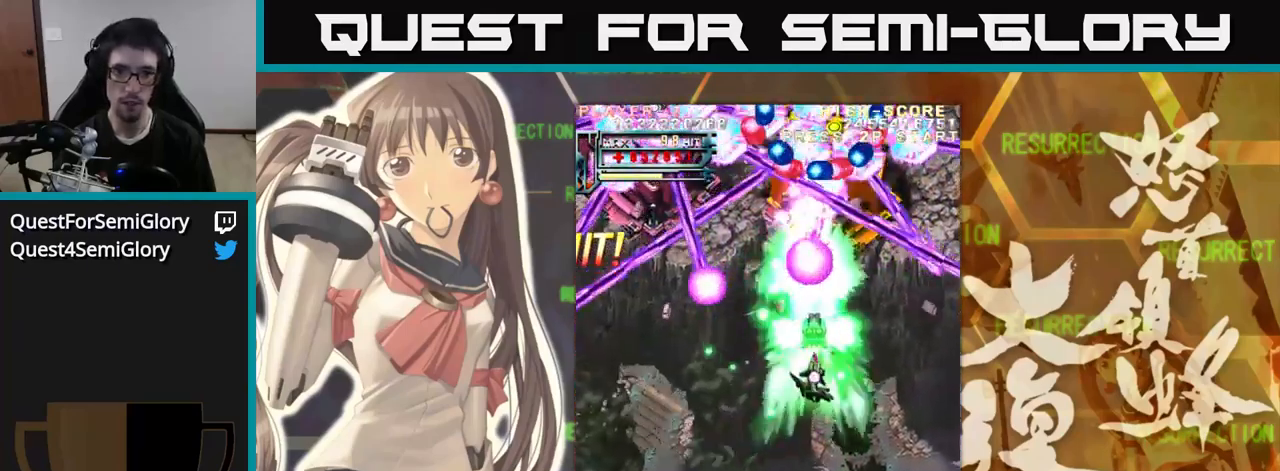
{"buttons": [], "left_stick": "center", "events": [[83, "left_stick", "up"], [283, "left_stick", "up-right"], [483, "left_stick", "center"]]}
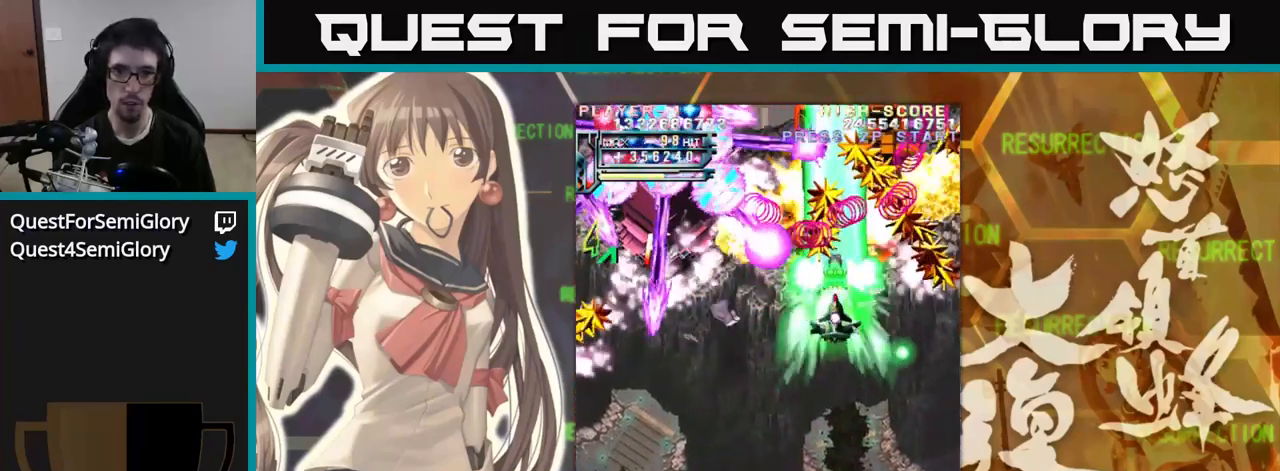
{"buttons": [], "left_stick": "down", "events": [[33, "left_stick", "down-left"], [400, "left_stick", "down"]]}
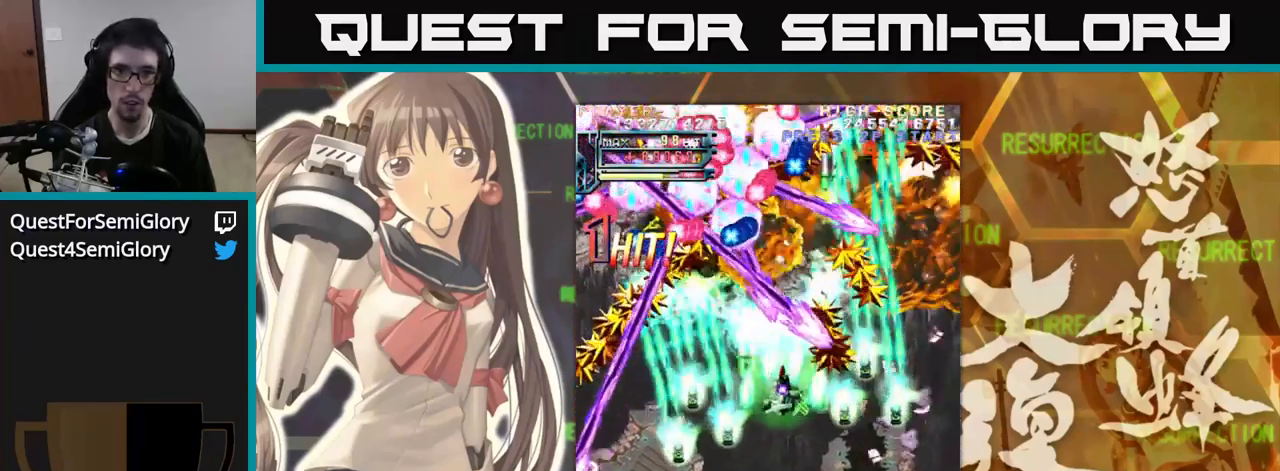
{"buttons": [], "left_stick": "down", "events": []}
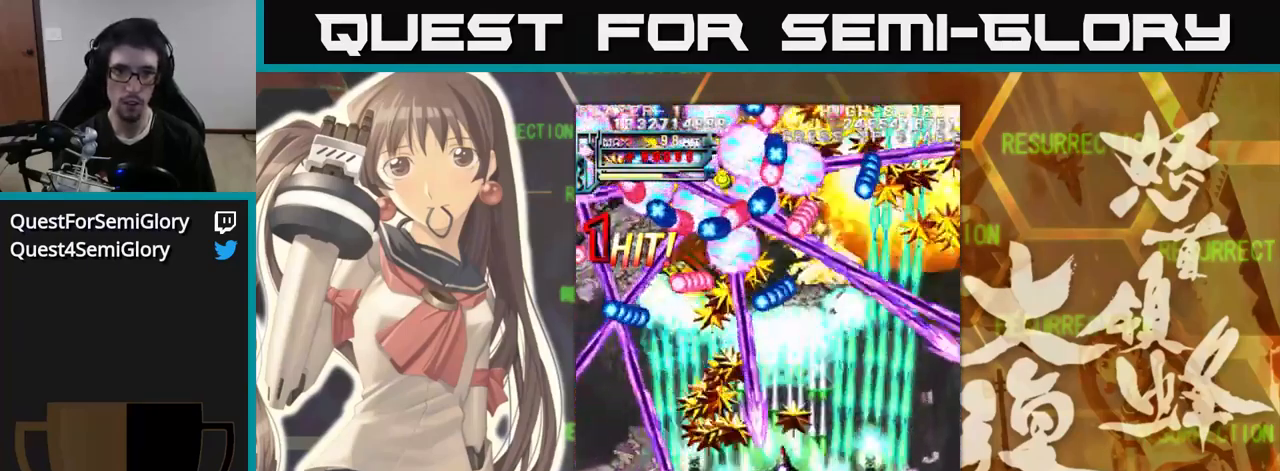
{"buttons": [], "left_stick": "right", "events": [[300, "left_stick", "right"]]}
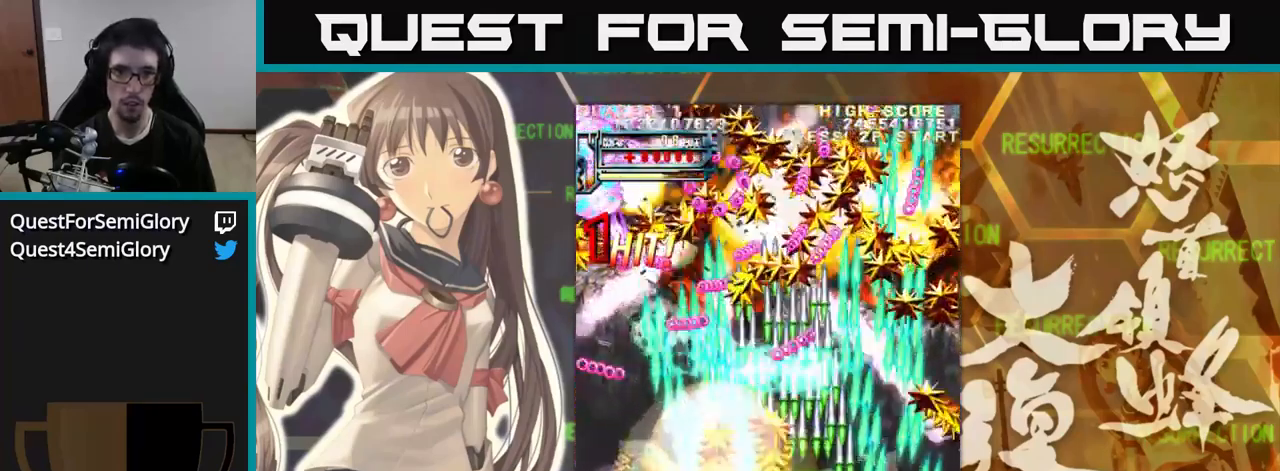
{"buttons": [], "left_stick": "left", "events": [[33, "left_stick", "up"], [233, "left_stick", "left"]]}
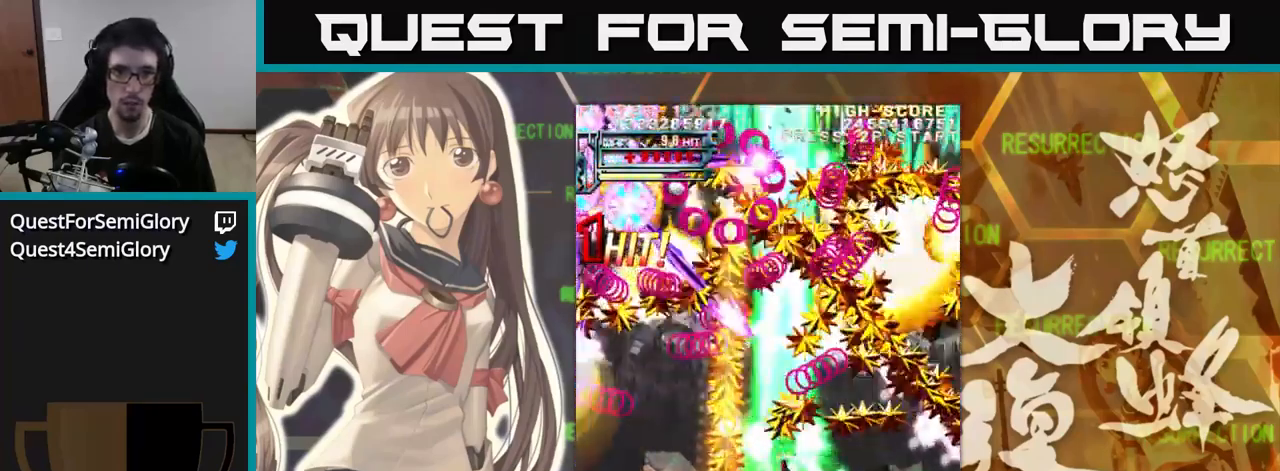
{"buttons": [], "left_stick": "down-left", "events": [[267, "left_stick", "down-left"]]}
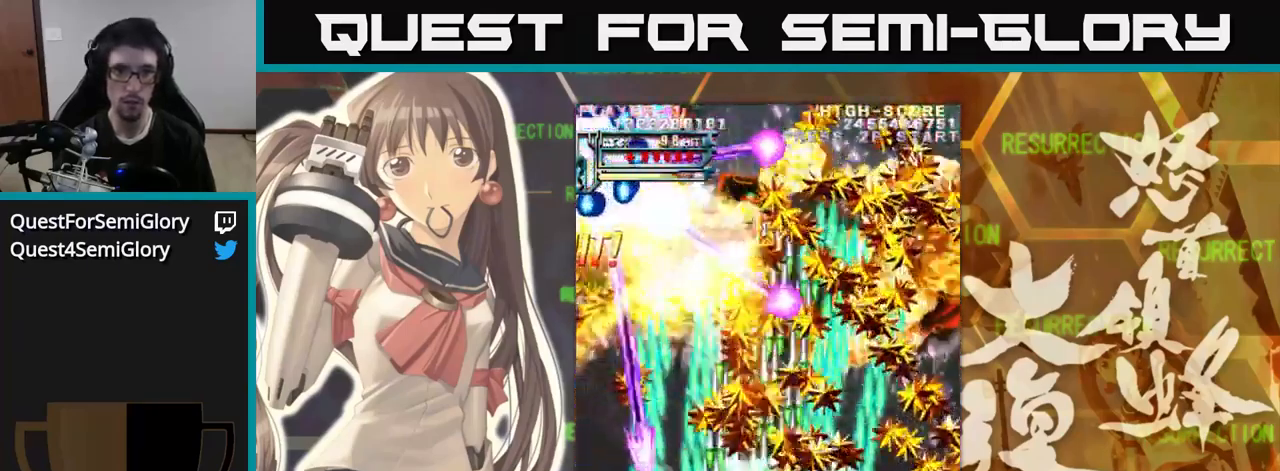
{"buttons": [], "left_stick": "left", "events": [[67, "left_stick", "left"]]}
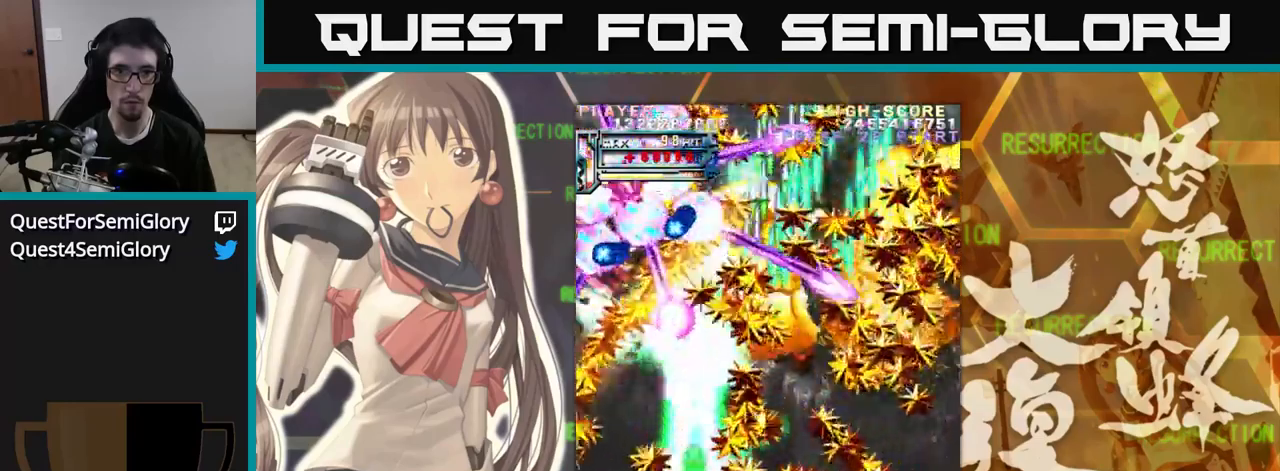
{"buttons": [], "left_stick": "up", "events": [[267, "left_stick", "up"]]}
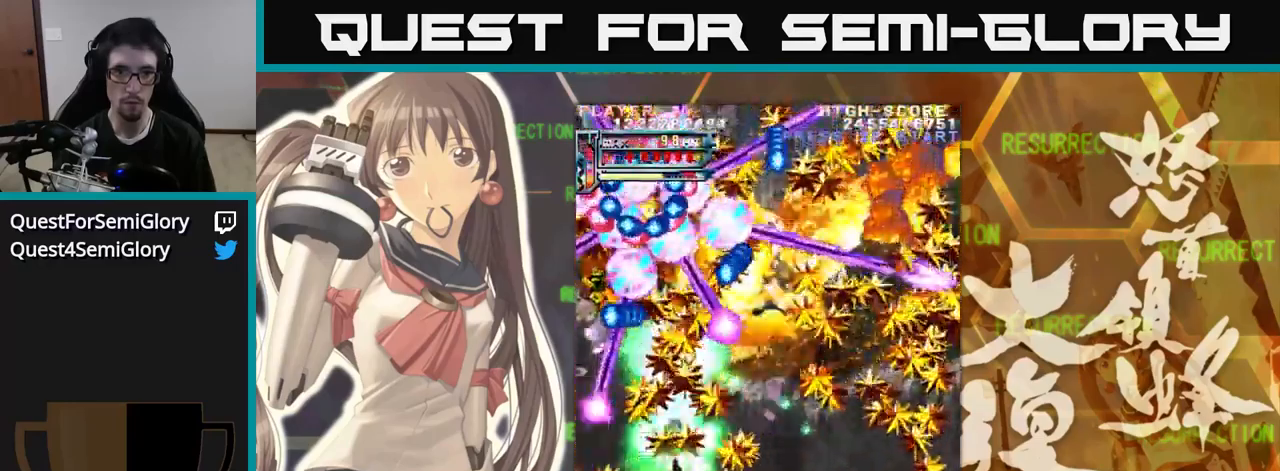
{"buttons": [], "left_stick": "up", "events": []}
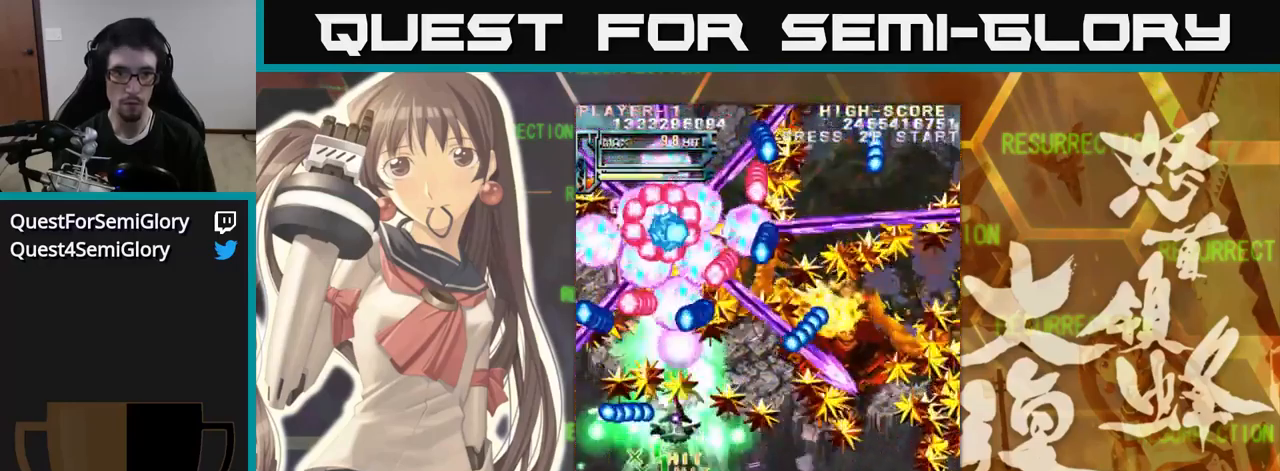
{"buttons": [], "left_stick": "down-right", "events": [[250, "left_stick", "center"], [350, "left_stick", "right"], [400, "left_stick", "down-right"]]}
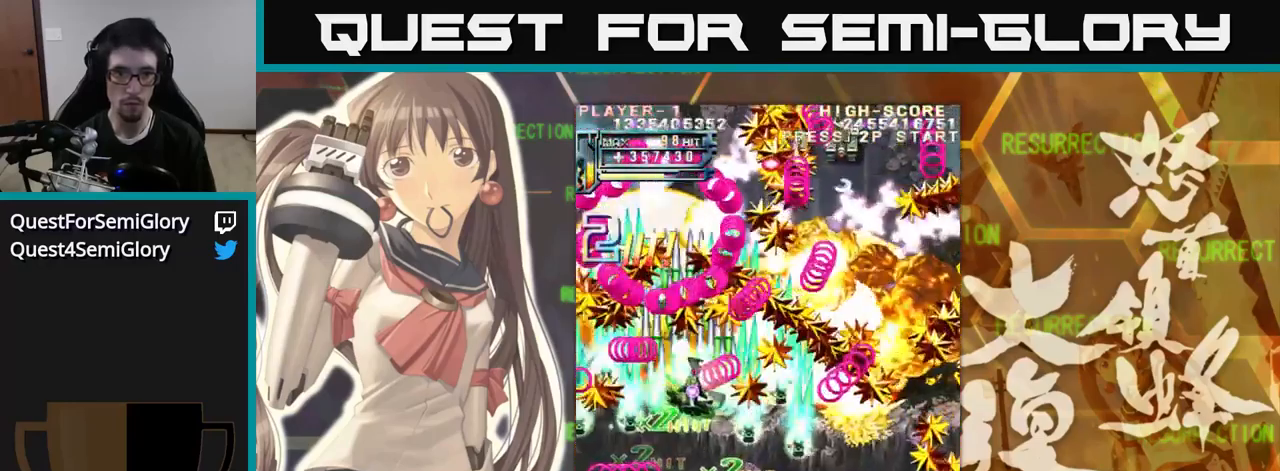
{"buttons": [], "left_stick": "down-right", "events": []}
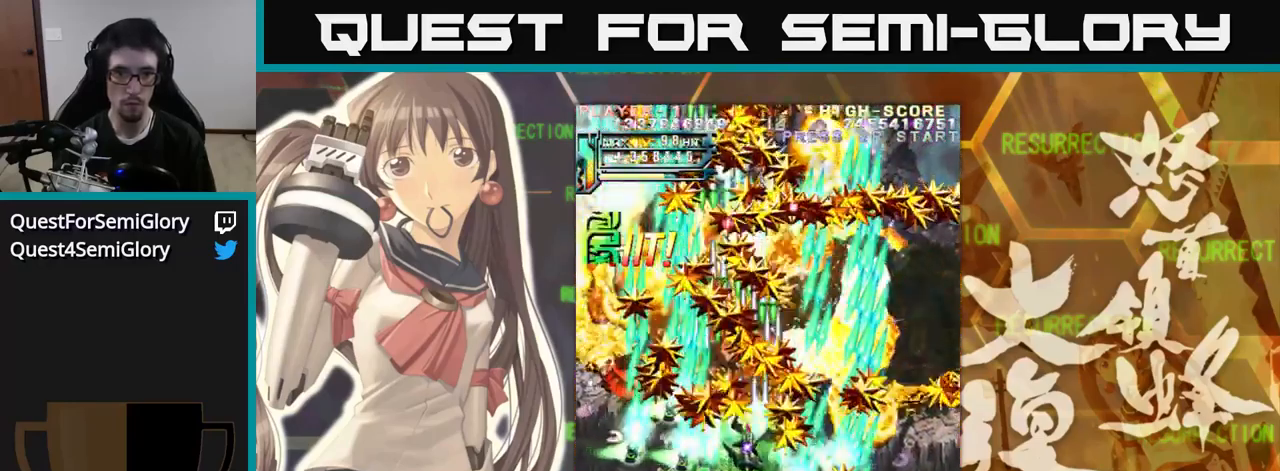
{"buttons": [], "left_stick": "center", "events": [[200, "left_stick", "right"], [484, "left_stick", "center"]]}
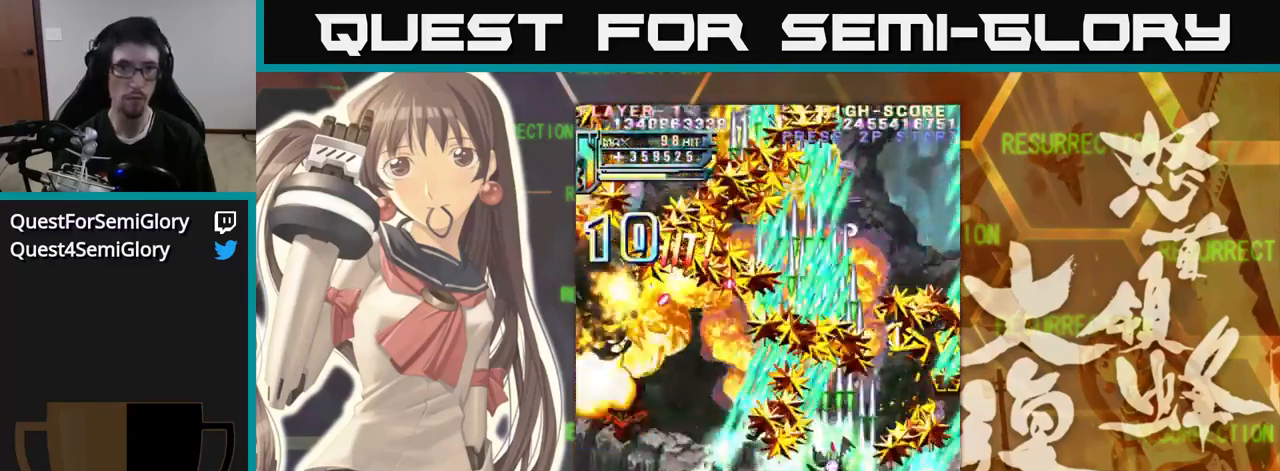
{"buttons": [], "left_stick": "left", "events": [[34, "left_stick", "up"], [134, "left_stick", "up-left"], [417, "left_stick", "left"]]}
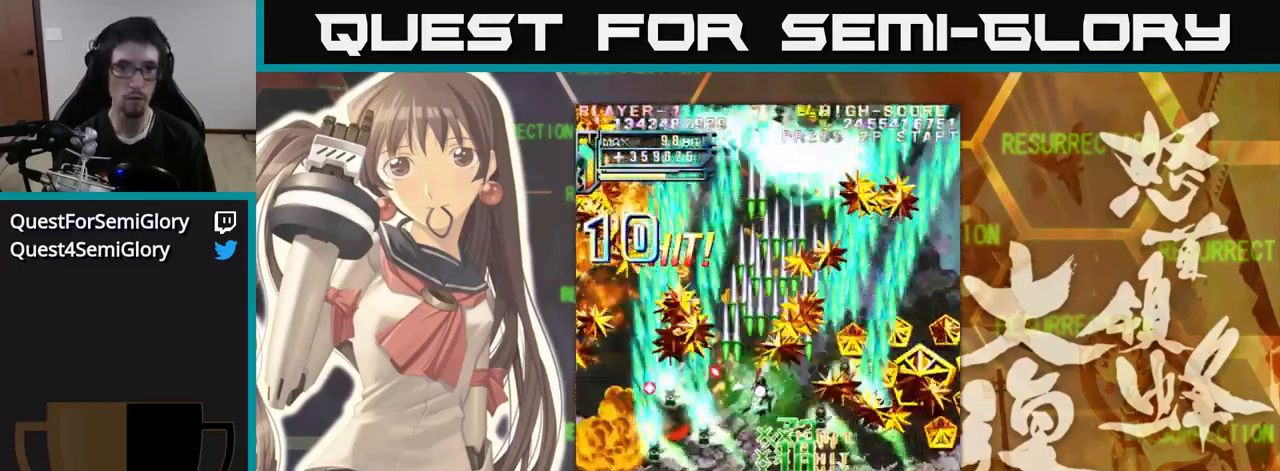
{"buttons": [], "left_stick": "left", "events": []}
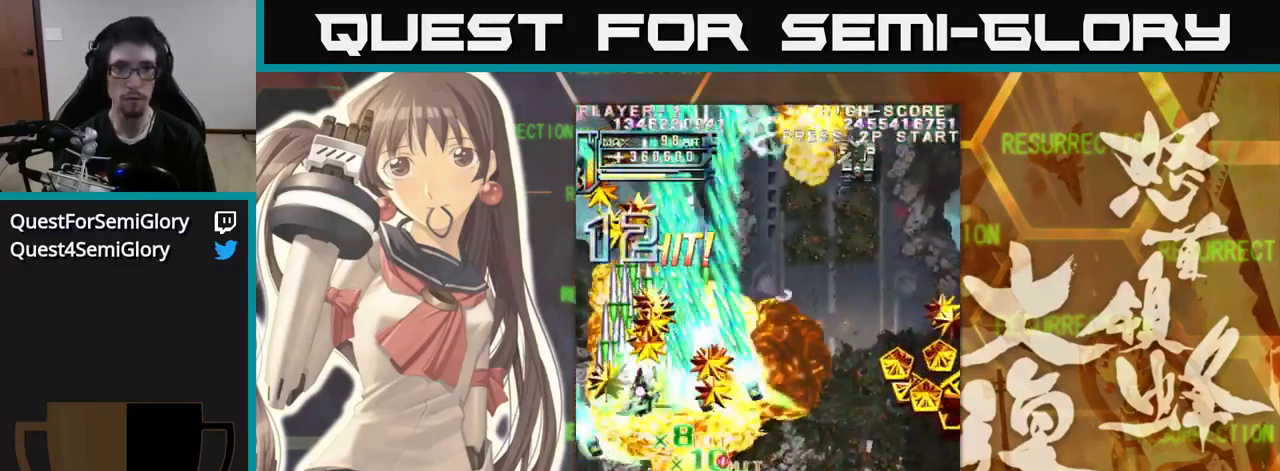
{"buttons": [], "left_stick": "right", "events": [[34, "left_stick", "center"], [84, "left_stick", "right"]]}
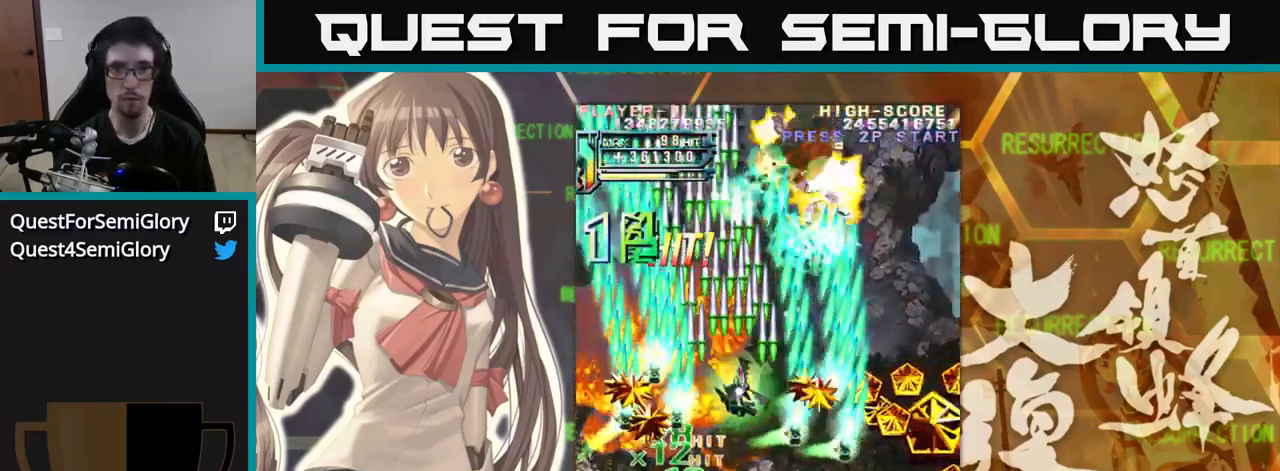
{"buttons": [], "left_stick": "down", "events": [[467, "left_stick", "down"]]}
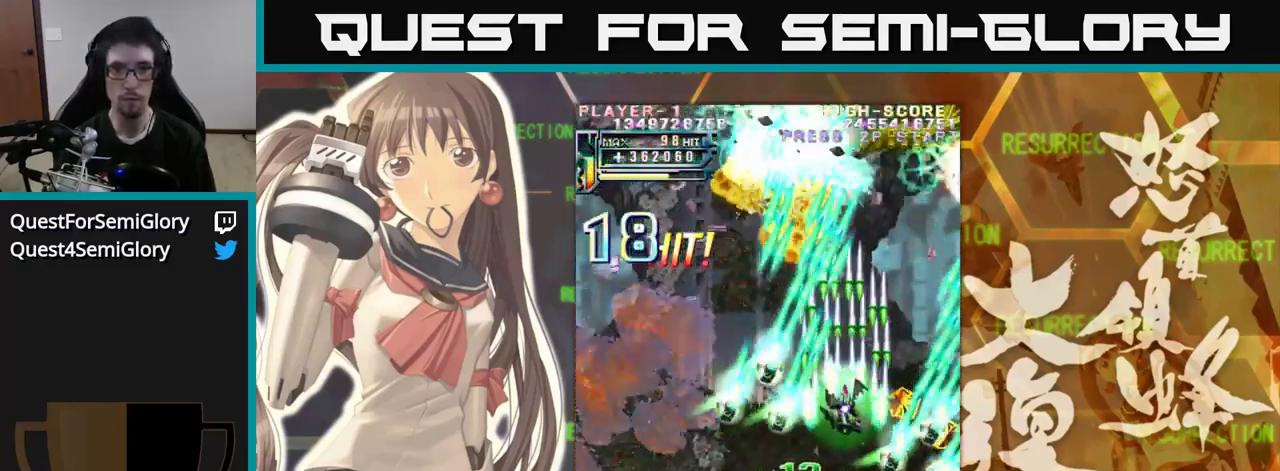
{"buttons": [], "left_stick": "up-left", "events": [[200, "left_stick", "right"], [383, "left_stick", "center"], [450, "left_stick", "up-left"]]}
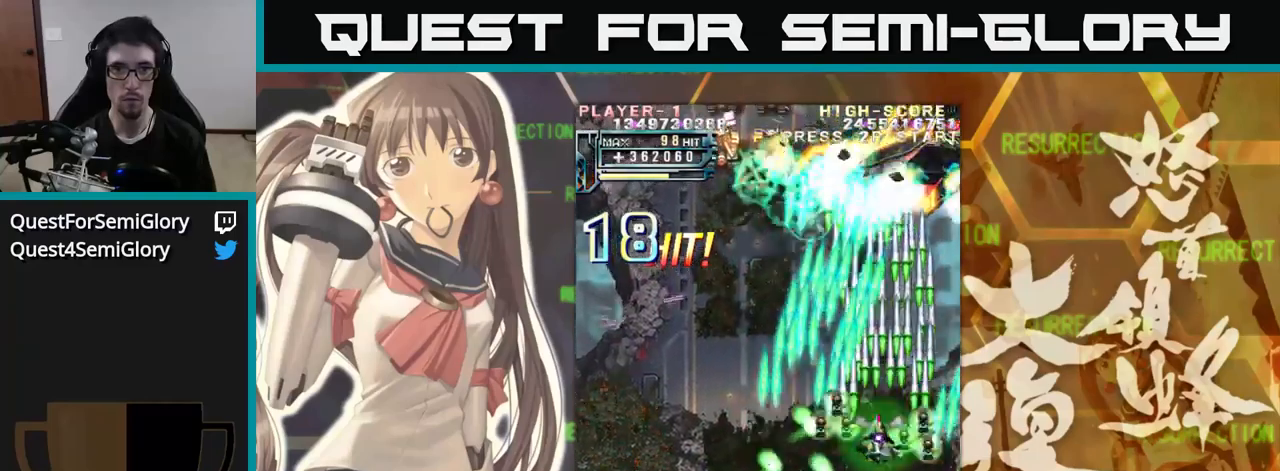
{"buttons": [], "left_stick": "left", "events": [[33, "left_stick", "up"], [266, "left_stick", "left"]]}
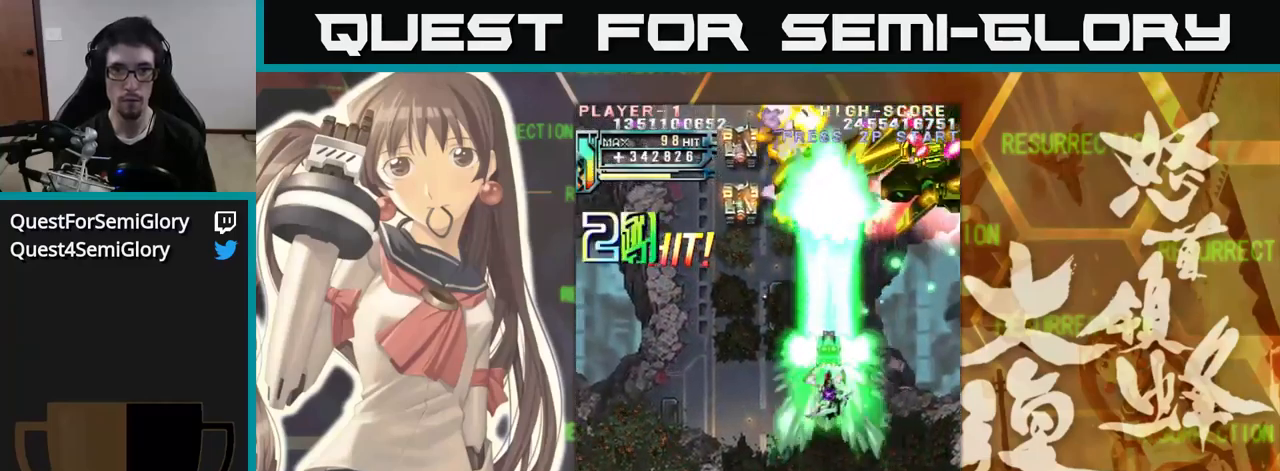
{"buttons": [], "left_stick": "right", "events": [[416, "left_stick", "right"]]}
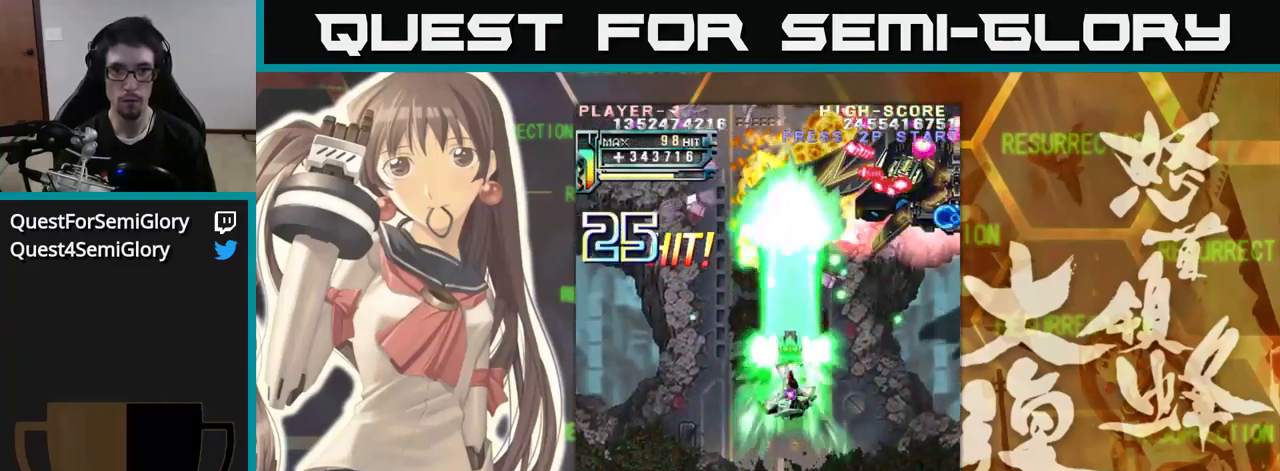
{"buttons": [], "left_stick": "down", "events": [[283, "left_stick", "up"], [366, "left_stick", "left"], [416, "left_stick", "down"]]}
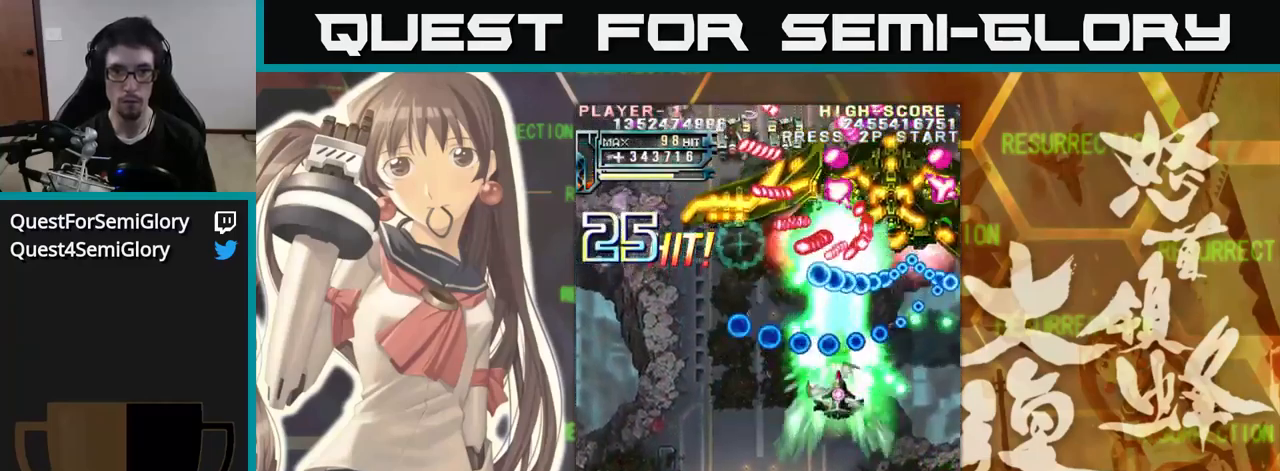
{"buttons": [], "left_stick": "down", "events": []}
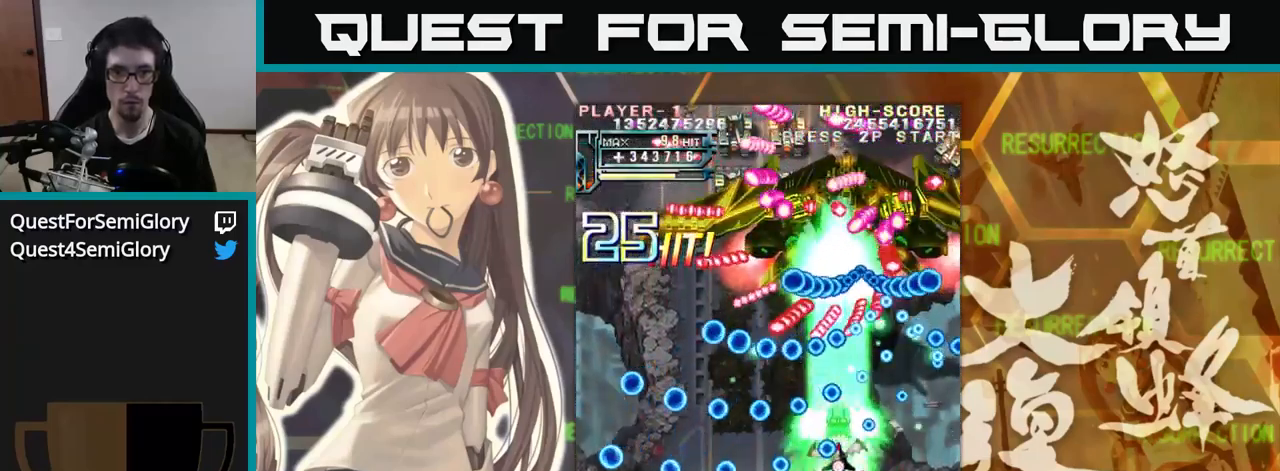
{"buttons": [], "left_stick": "center", "events": [[50, "left_stick", "center"], [116, "left_stick", "left"], [233, "left_stick", "center"], [383, "left_stick", "left"], [500, "left_stick", "center"]]}
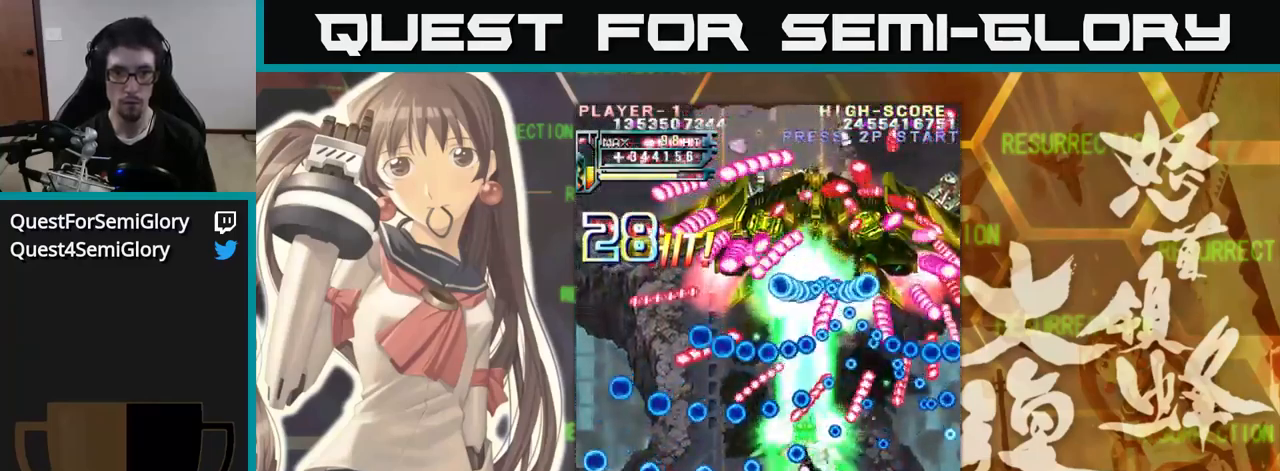
{"buttons": [], "left_stick": "down-right", "events": [[300, "left_stick", "down"], [466, "left_stick", "down-right"]]}
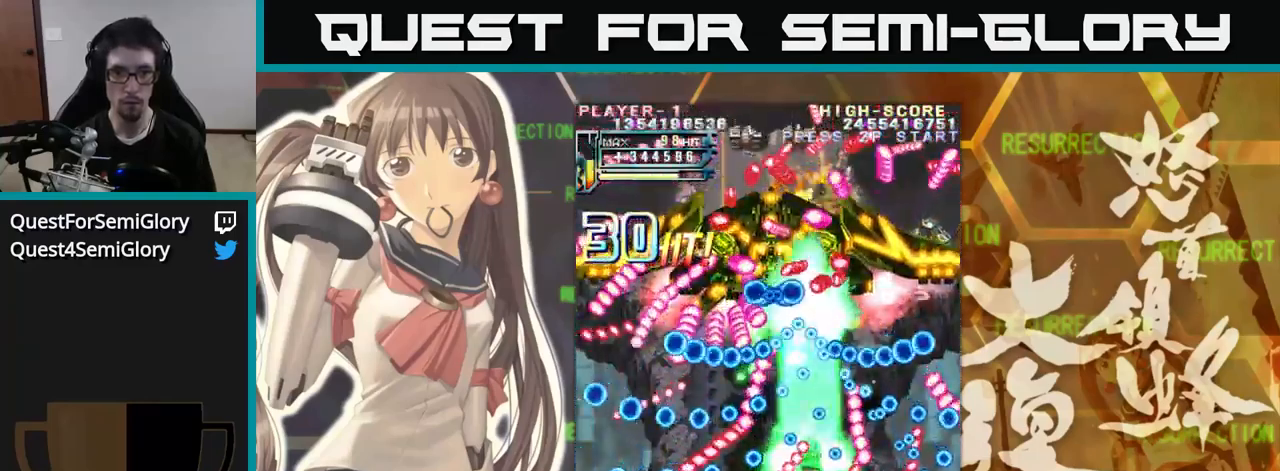
{"buttons": [], "left_stick": "left", "events": [[133, "left_stick", "left"], [266, "left_stick", "up"], [466, "left_stick", "left"]]}
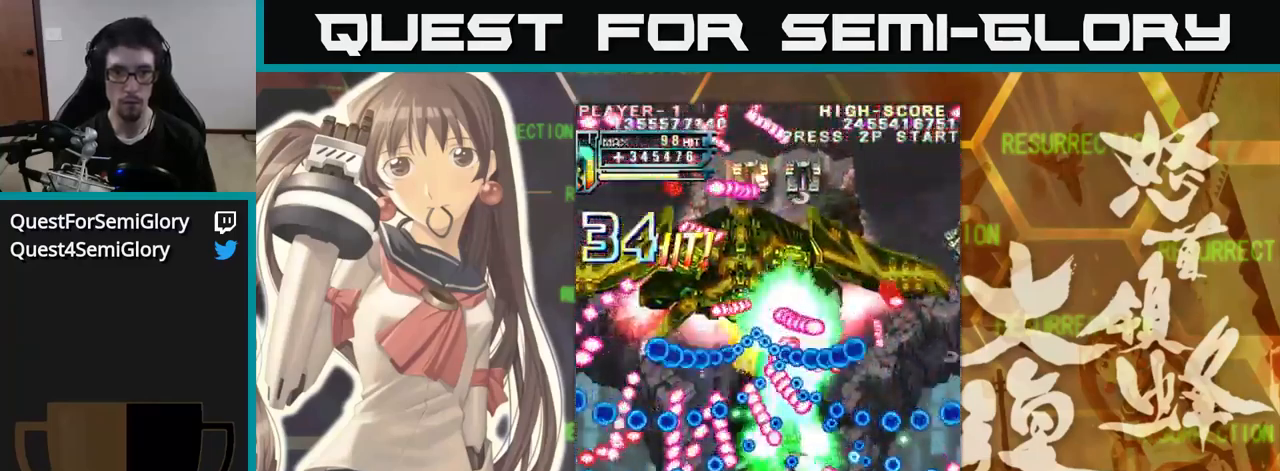
{"buttons": [], "left_stick": "down-left", "events": [[133, "left_stick", "down"], [283, "left_stick", "down-left"]]}
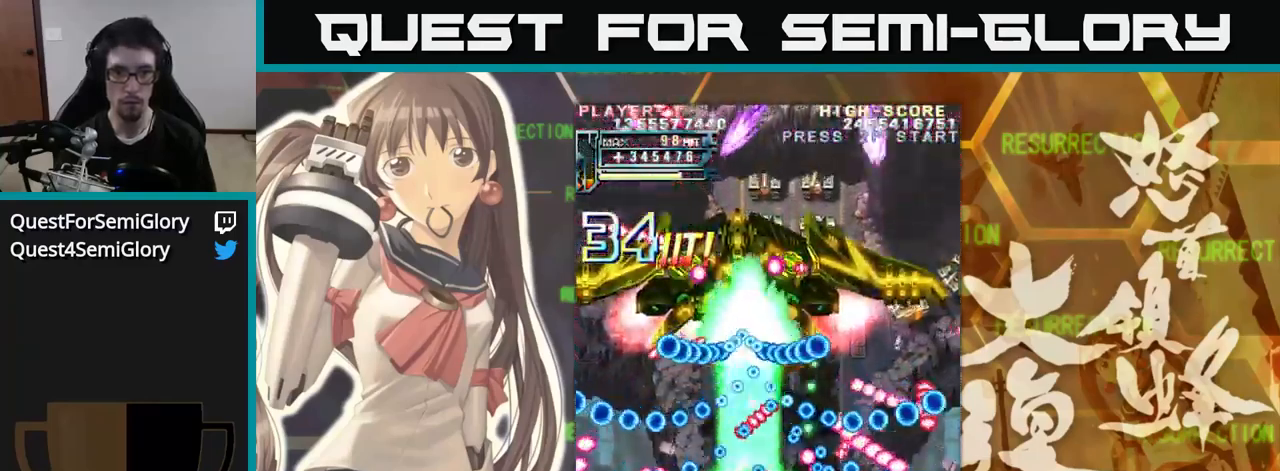
{"buttons": [], "left_stick": "down", "events": [[50, "left_stick", "up"], [116, "left_stick", "left"], [216, "left_stick", "center"], [316, "left_stick", "left"], [466, "left_stick", "down"]]}
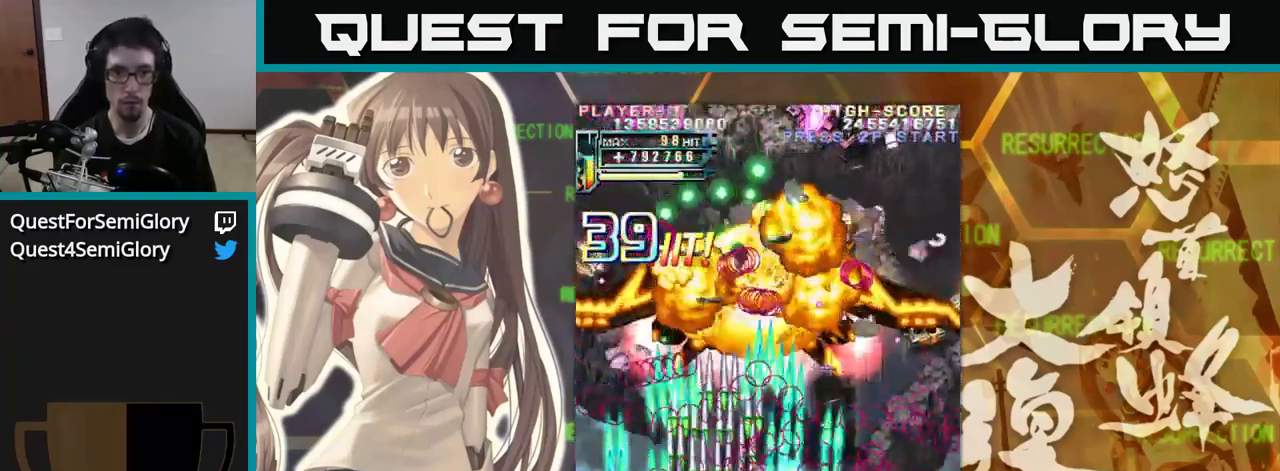
{"buttons": [], "left_stick": "up", "events": [[66, "left_stick", "center"], [133, "left_stick", "right"], [433, "left_stick", "up"]]}
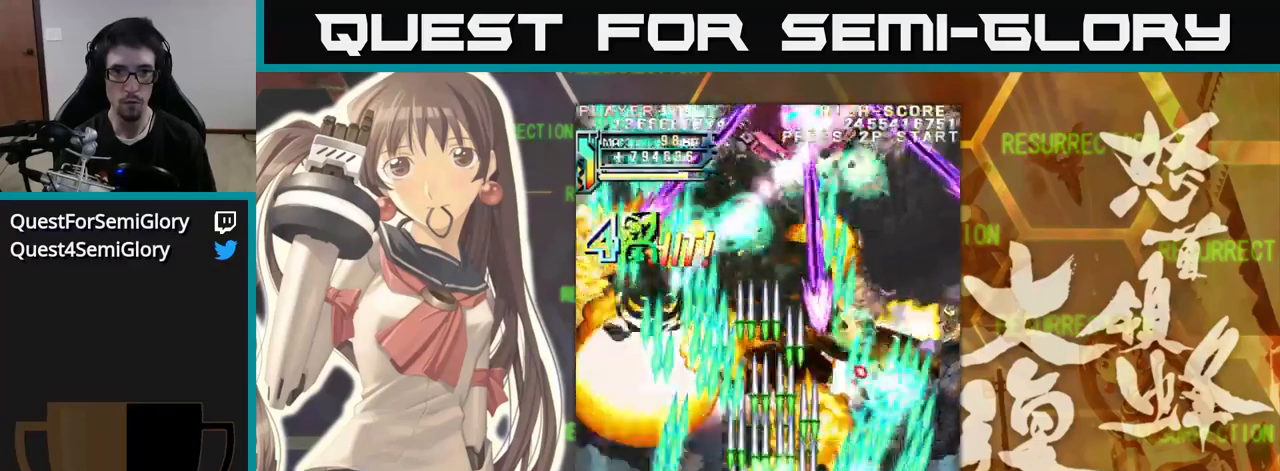
{"buttons": [], "left_stick": "up-right", "events": [[117, "left_stick", "center"], [167, "left_stick", "left"], [283, "left_stick", "up"], [383, "left_stick", "up-right"]]}